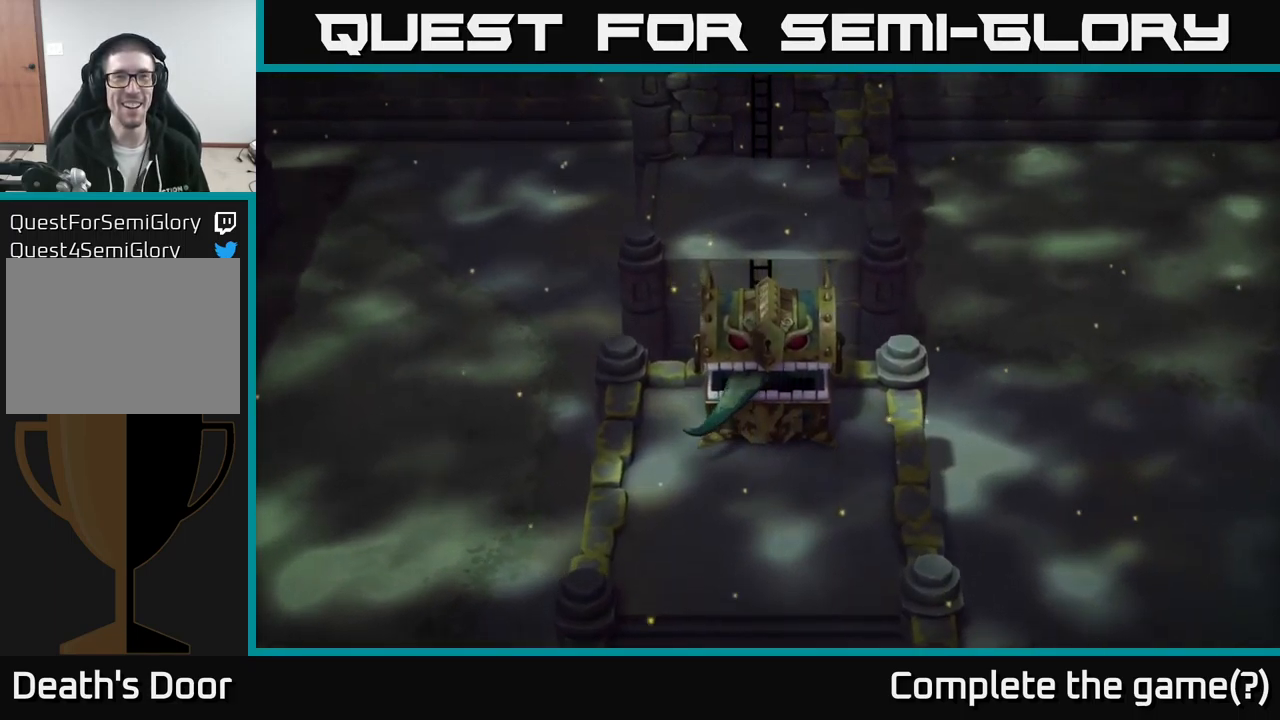
Gameplay with a controller (Xbox layout); each line is a JSON object with the inputs held at the frame after it. "events" lists button and stick changes between this image and that frame as [ms after this image, input, new state], when the widget could be followed in between.
{"buttons": [], "left_stick": "center", "right_stick": "left", "events": [[250, "right_stick", "left"]]}
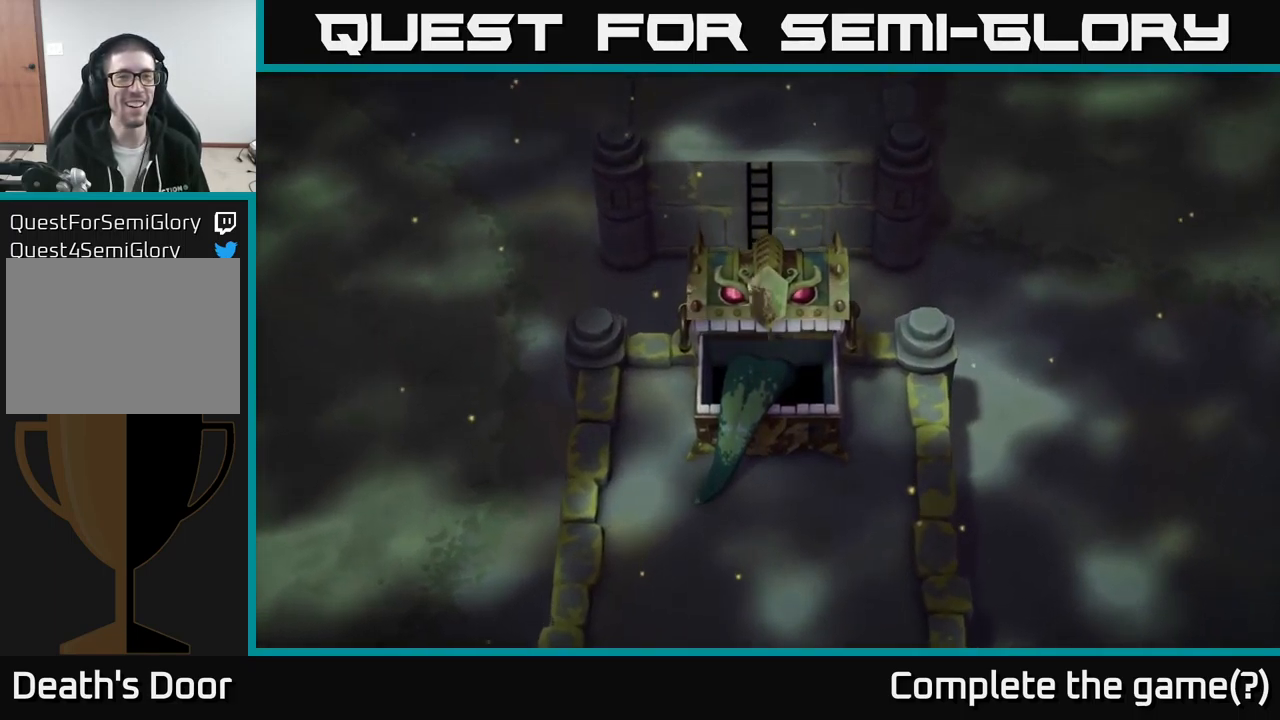
{"buttons": [], "left_stick": "center", "right_stick": "up-left", "events": [[216, "right_stick", "up-left"]]}
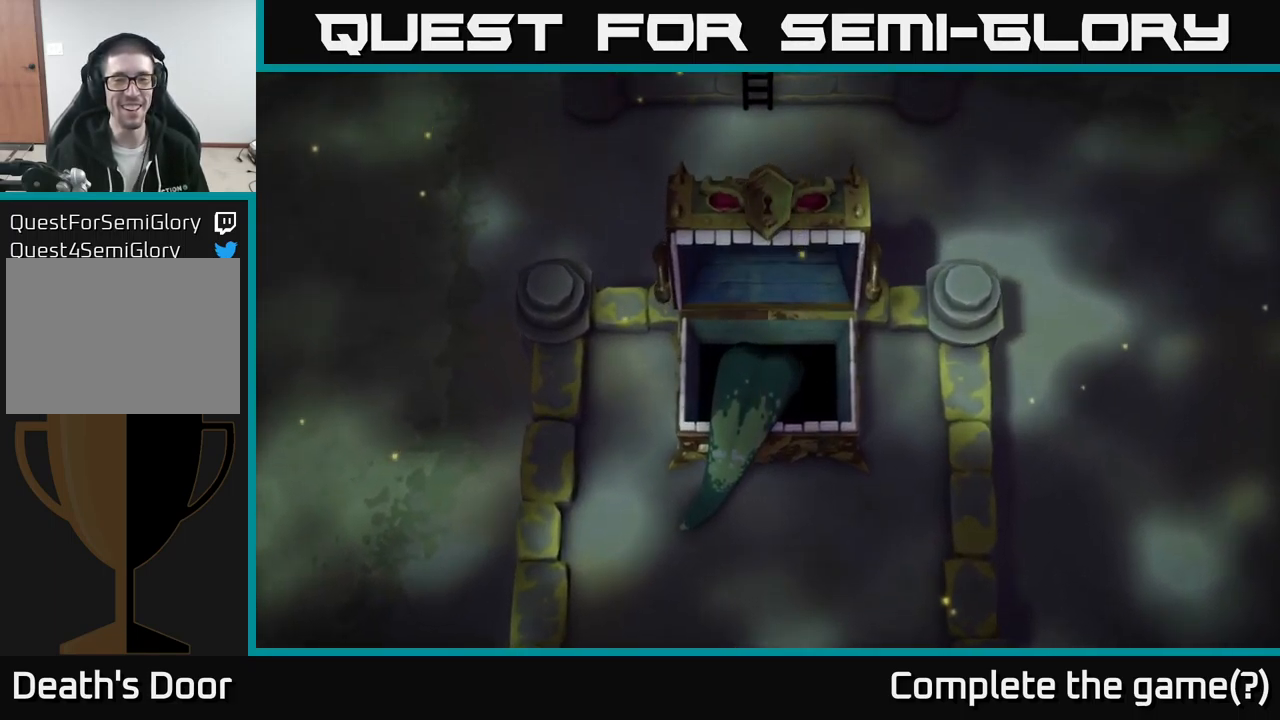
{"buttons": [], "left_stick": "center", "right_stick": "up-left", "events": []}
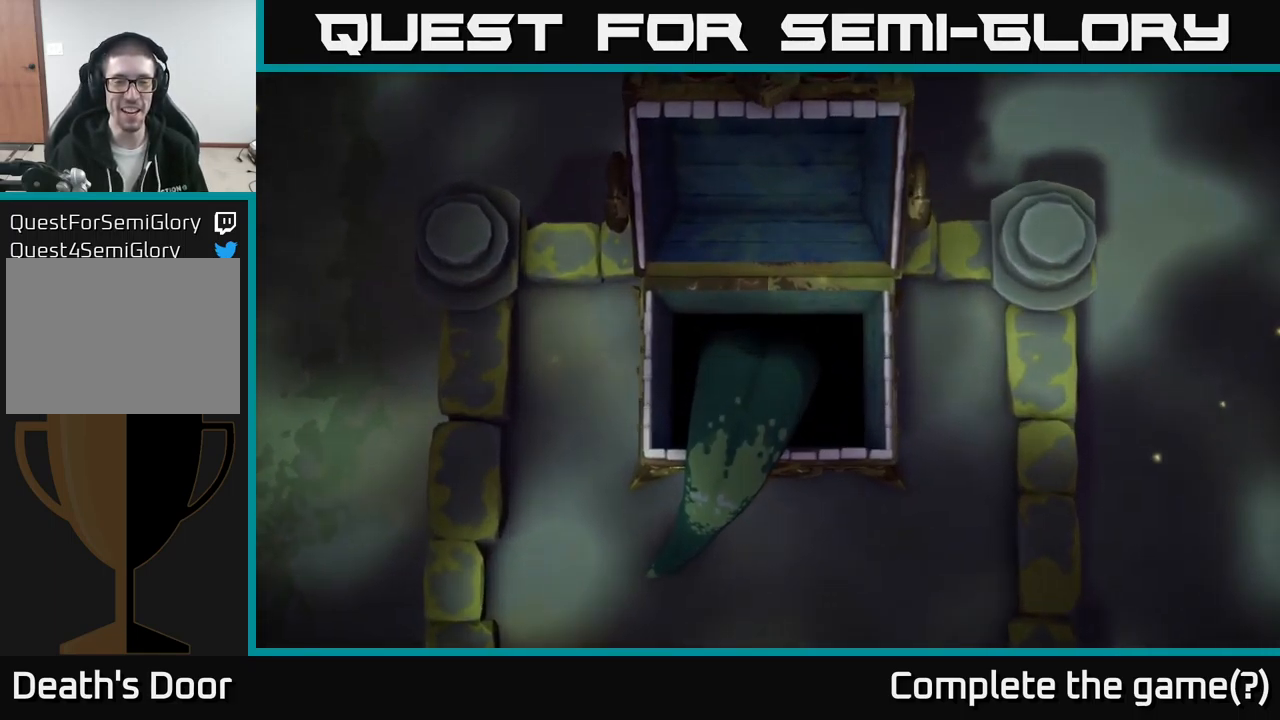
{"buttons": [], "left_stick": "center", "right_stick": "center", "events": [[333, "right_stick", "center"]]}
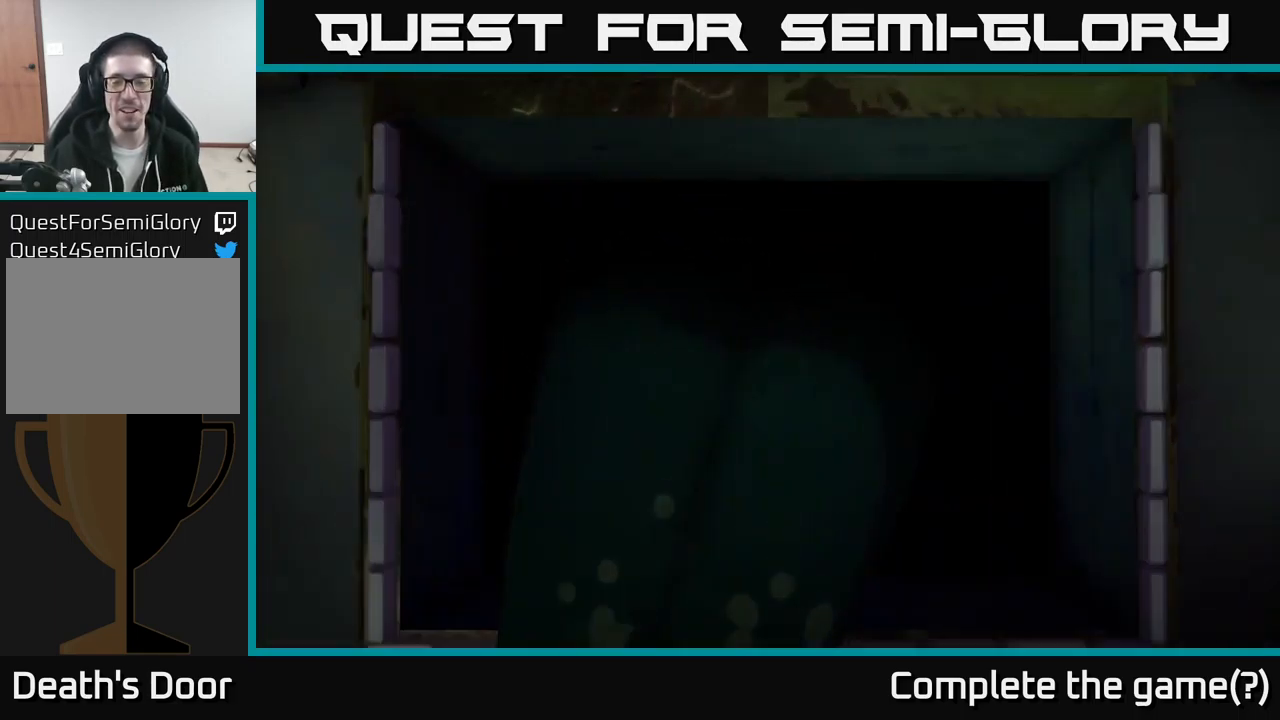
{"buttons": [], "left_stick": "center", "right_stick": "center", "events": []}
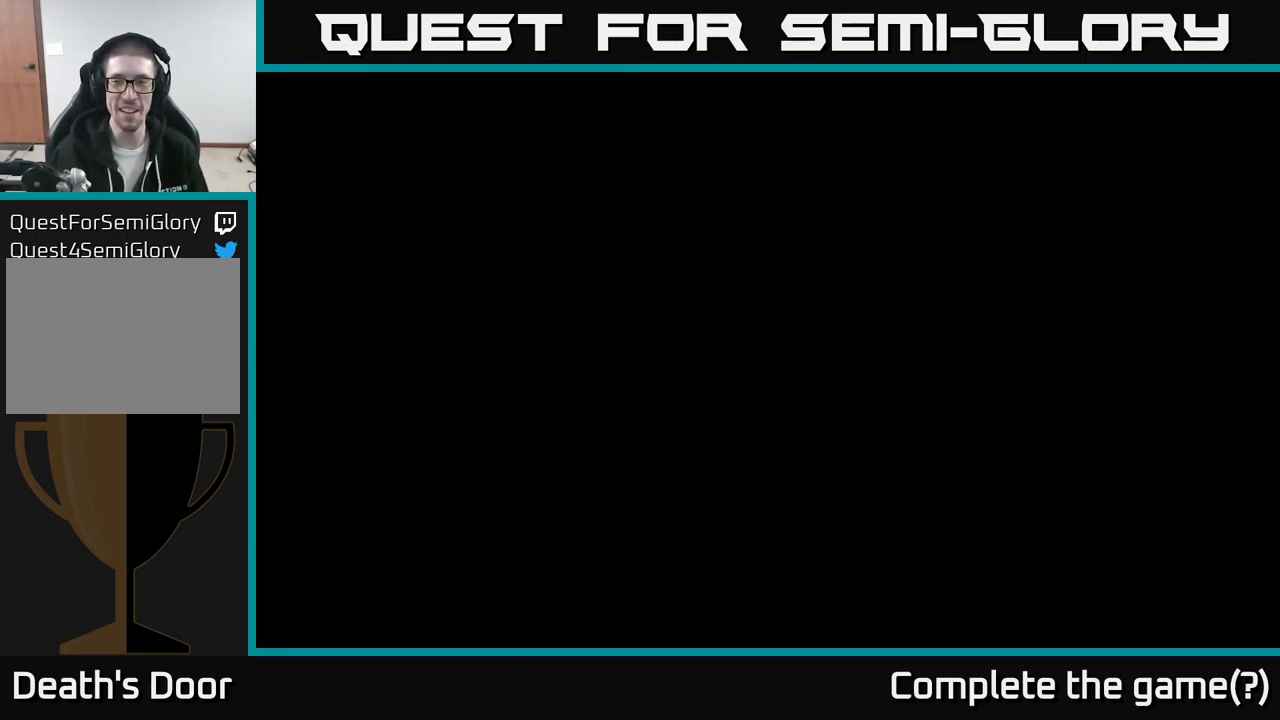
{"buttons": [], "left_stick": "center", "right_stick": "center", "events": []}
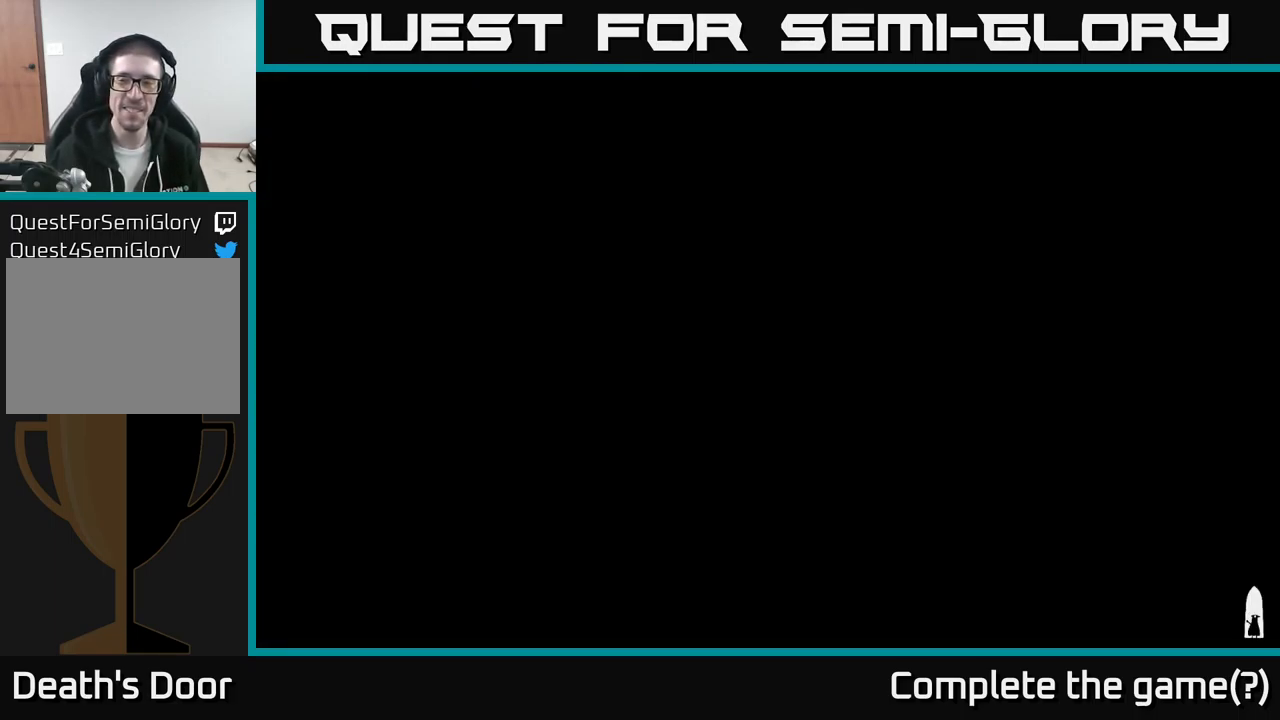
{"buttons": [], "left_stick": "center", "right_stick": "center", "events": []}
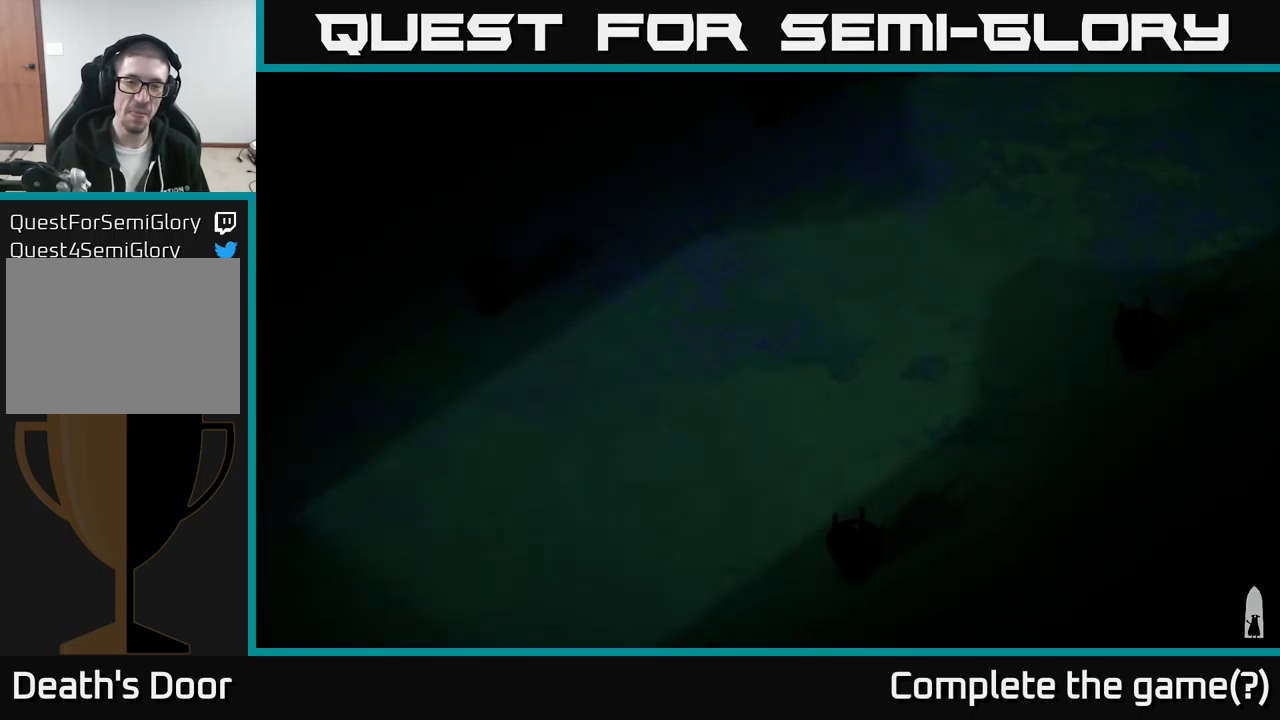
{"buttons": [], "left_stick": "center", "right_stick": "center", "events": []}
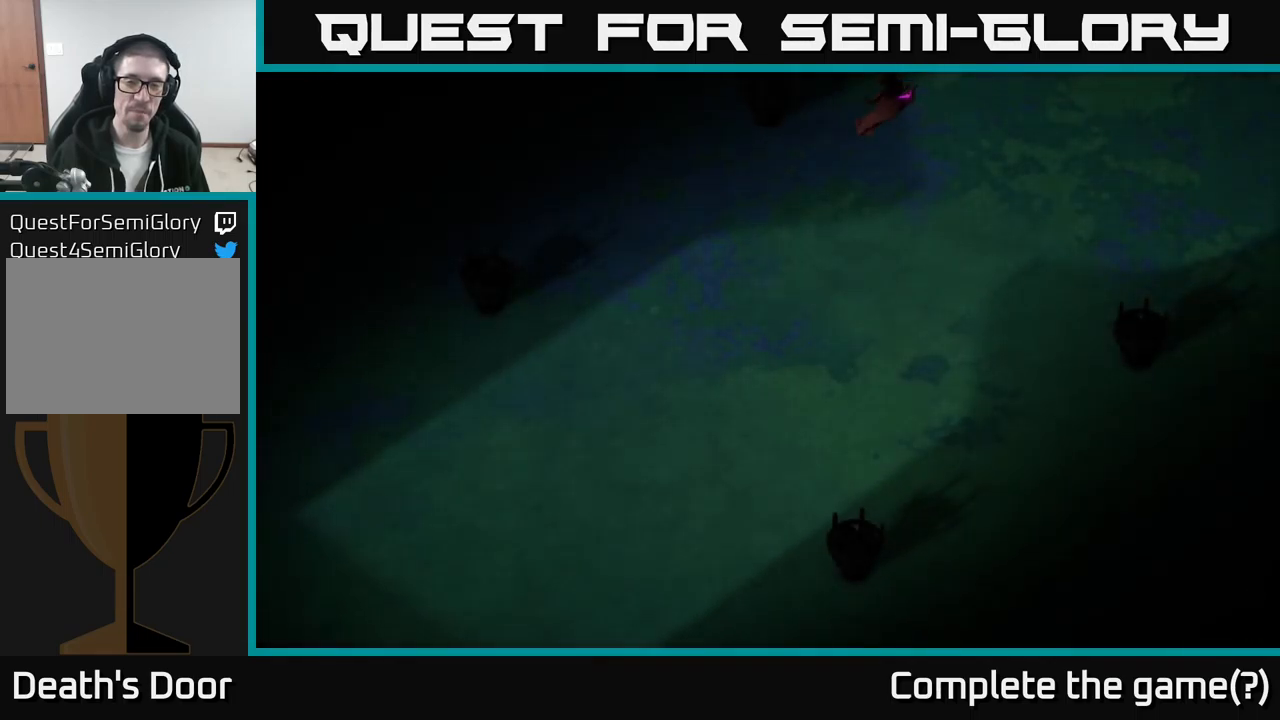
{"buttons": [], "left_stick": "center", "right_stick": "center", "events": []}
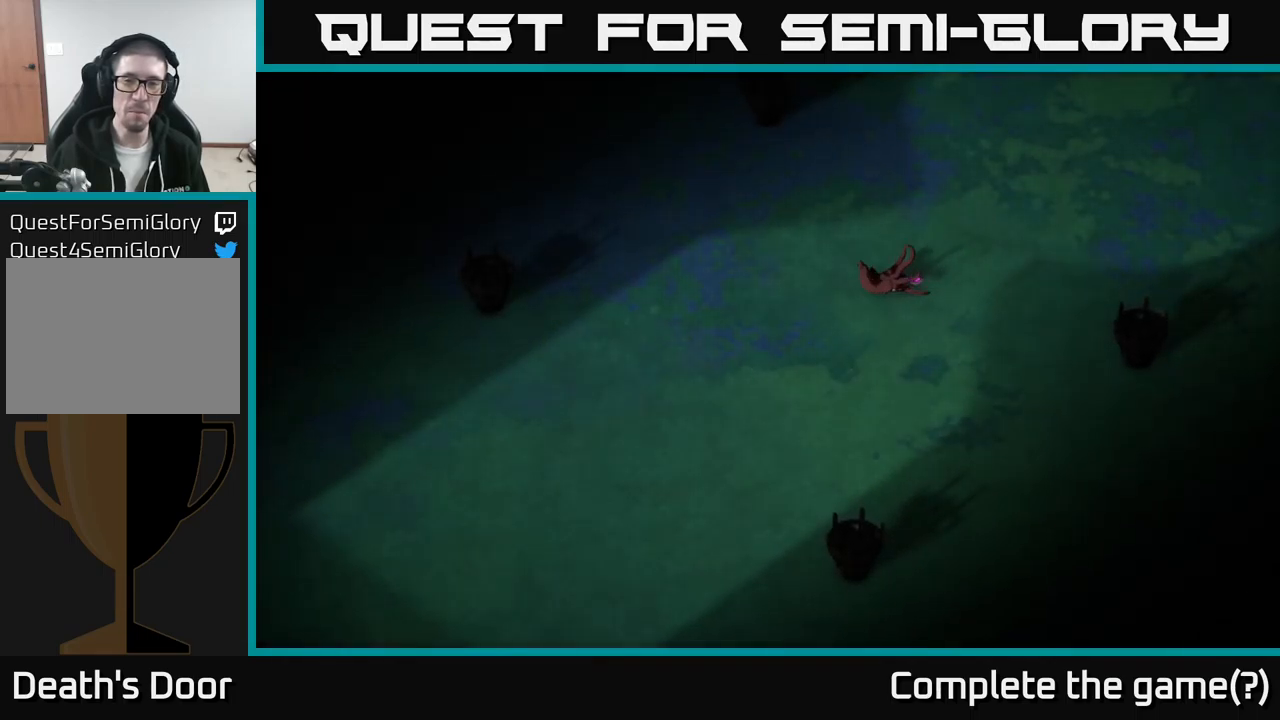
{"buttons": [], "left_stick": "center", "right_stick": "center", "events": []}
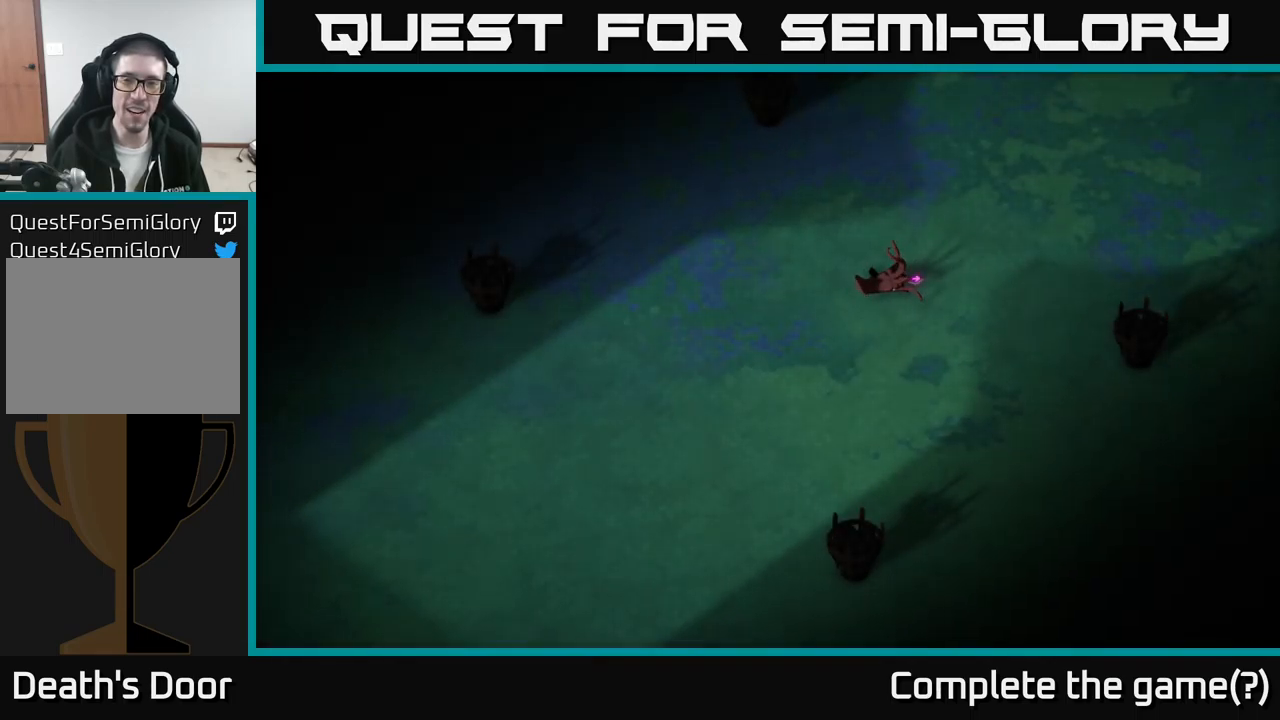
{"buttons": [], "left_stick": "center", "right_stick": "center", "events": []}
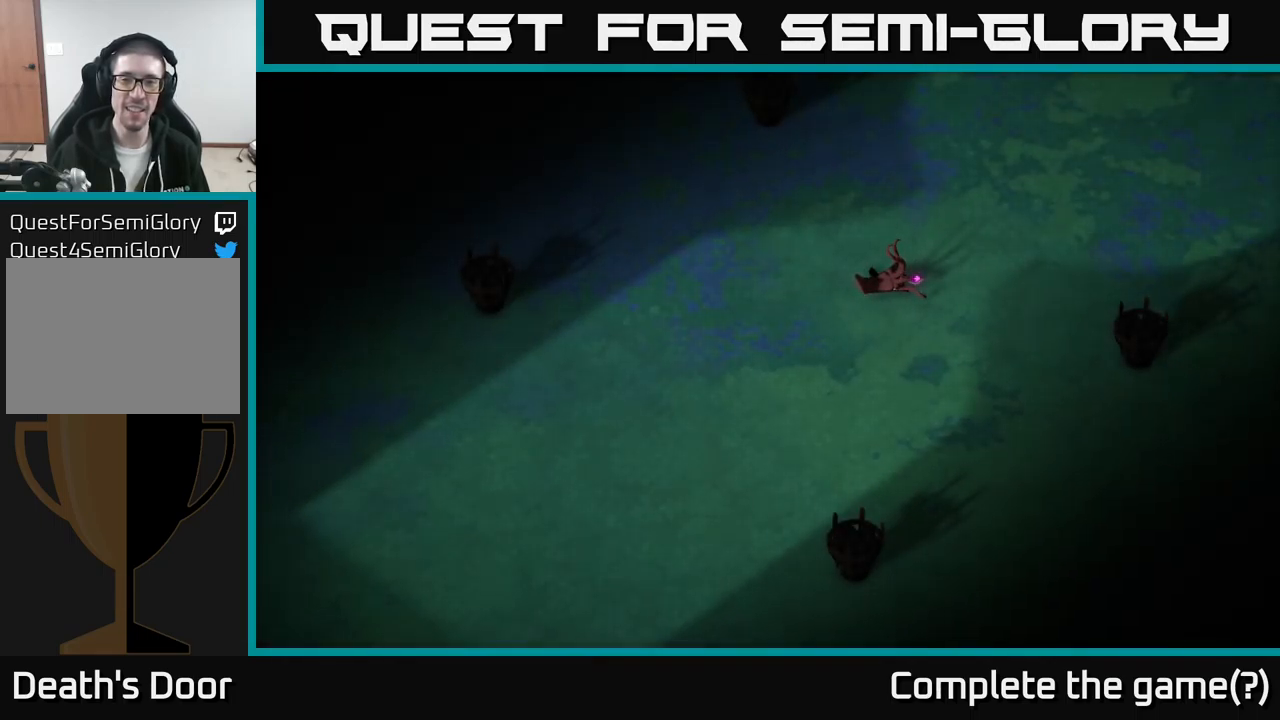
{"buttons": [], "left_stick": "center", "right_stick": "center", "events": []}
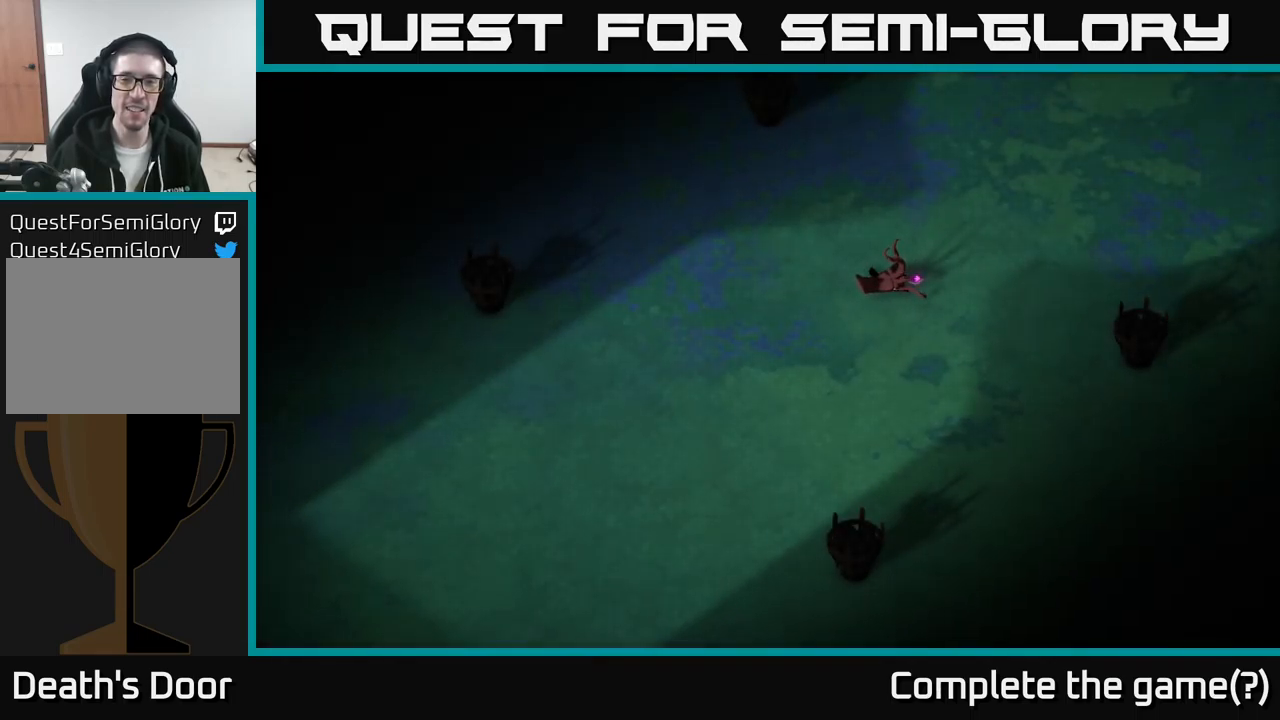
{"buttons": [], "left_stick": "center", "right_stick": "center", "events": []}
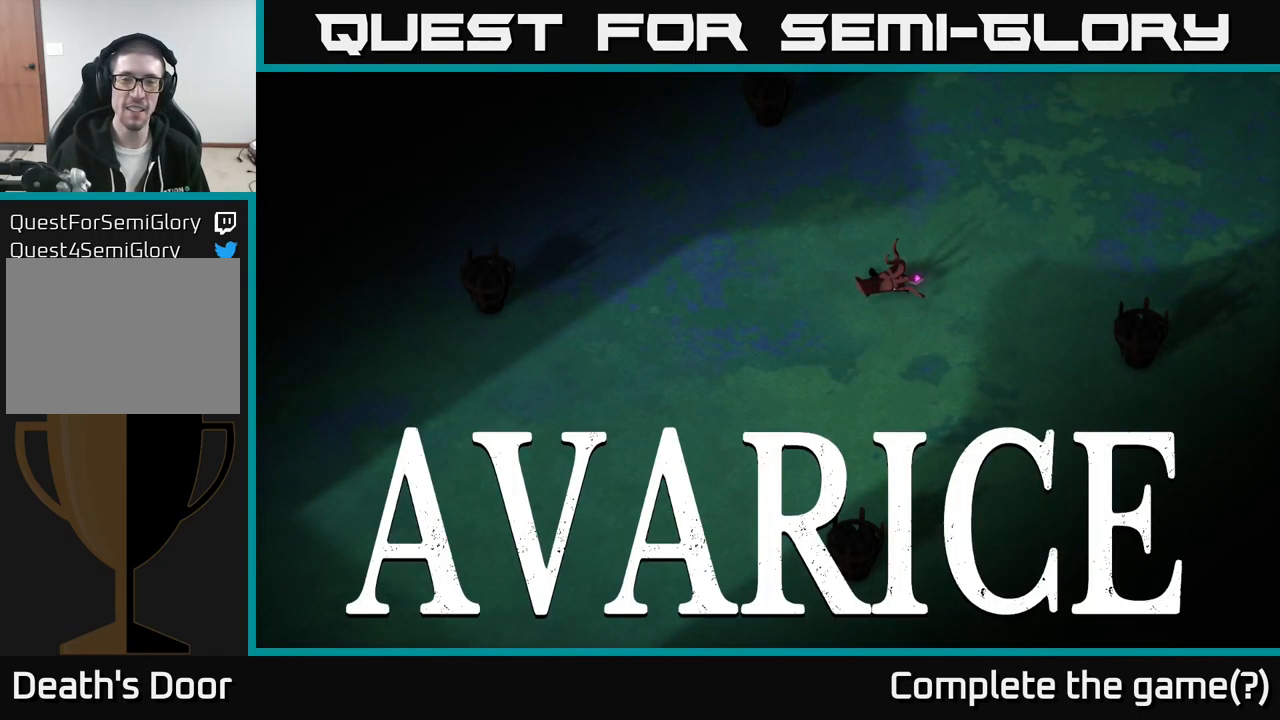
{"buttons": [], "left_stick": "down-left", "right_stick": "center", "events": [[267, "left_stick", "down-left"]]}
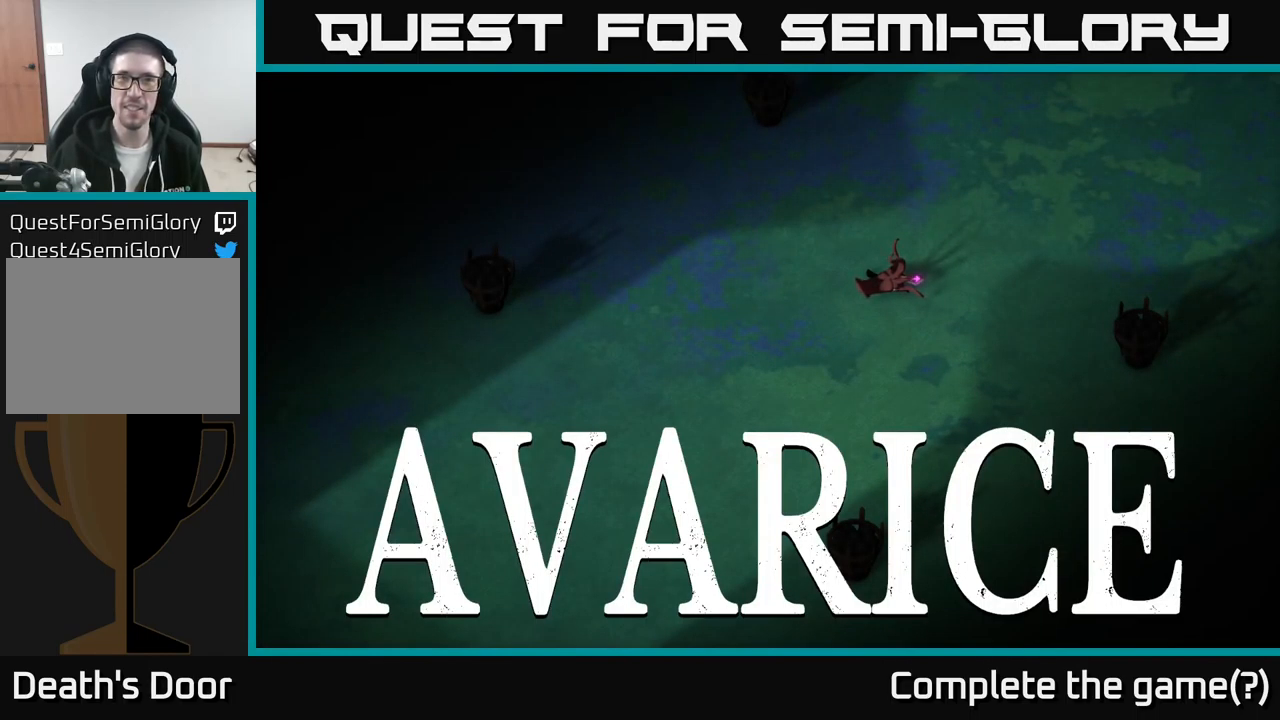
{"buttons": [], "left_stick": "down-left", "right_stick": "center", "events": [[50, "left_stick", "up-left"], [200, "left_stick", "left"], [217, "right_stick", "up-left"], [317, "left_stick", "center"], [483, "right_stick", "center"], [500, "left_stick", "down-left"]]}
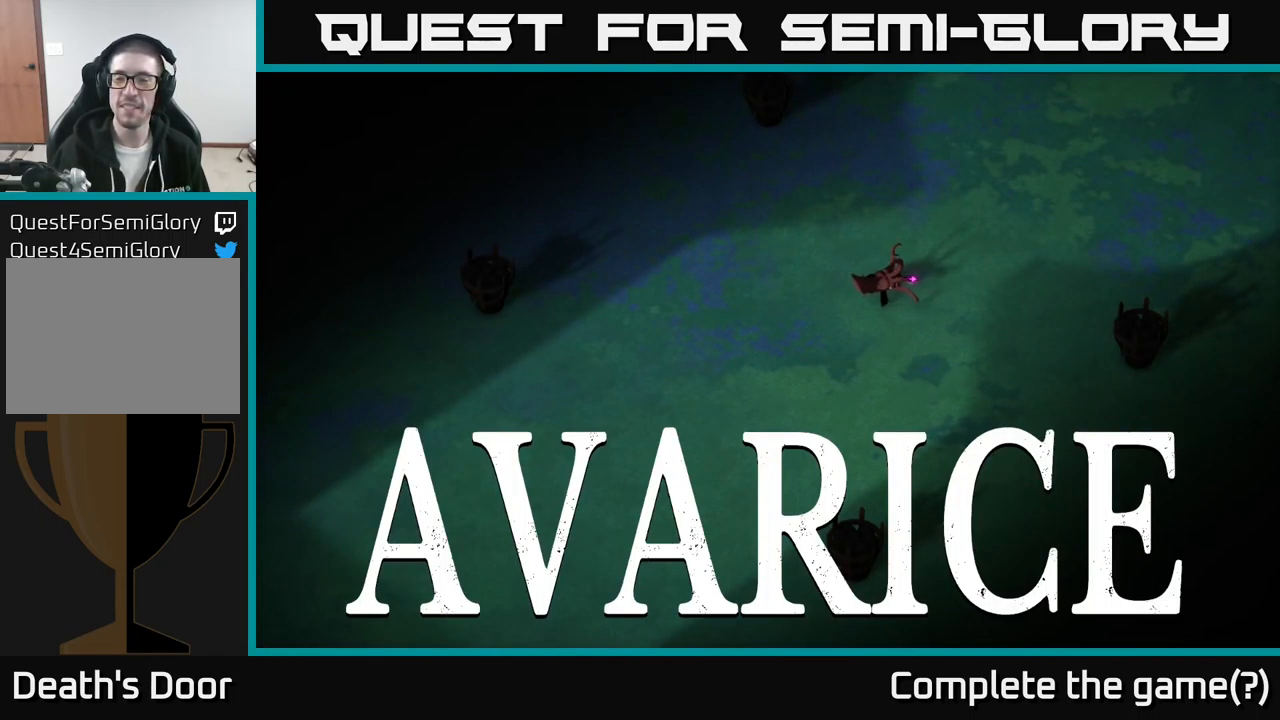
{"buttons": [], "left_stick": "center", "right_stick": "center", "events": [[233, "left_stick", "center"]]}
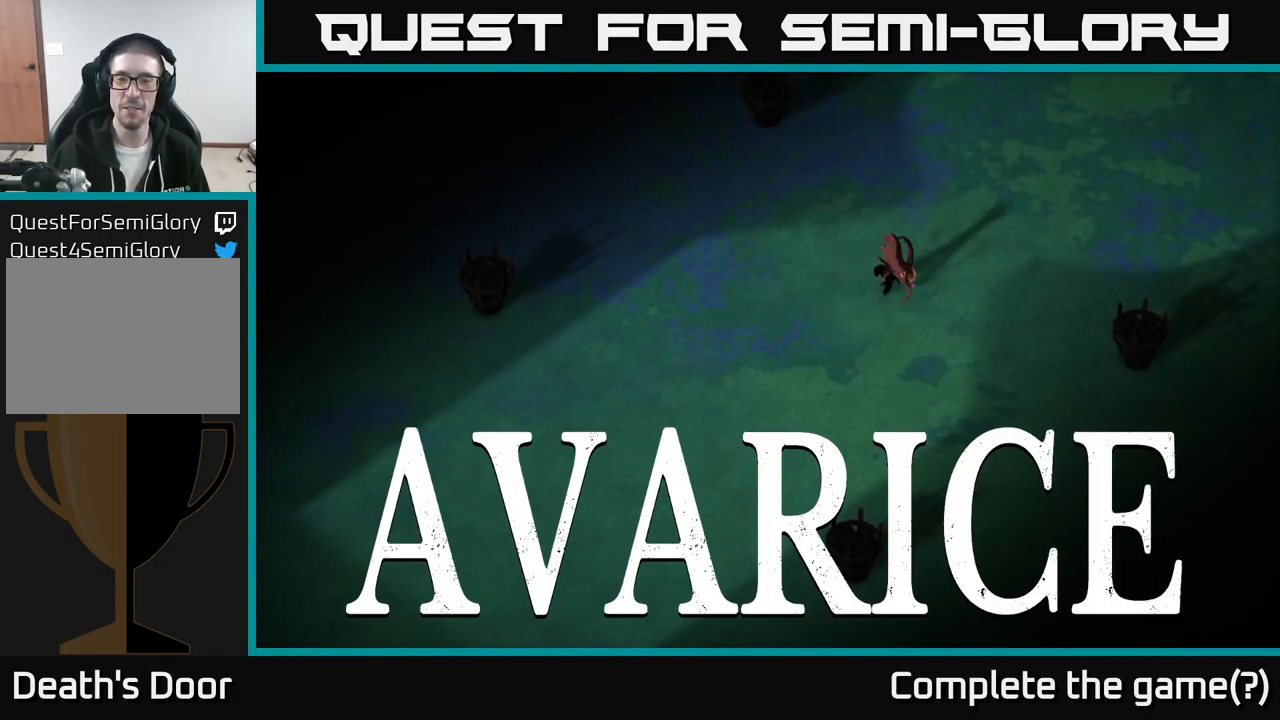
{"buttons": [], "left_stick": "up-right", "right_stick": "center", "events": [[316, "left_stick", "up-right"]]}
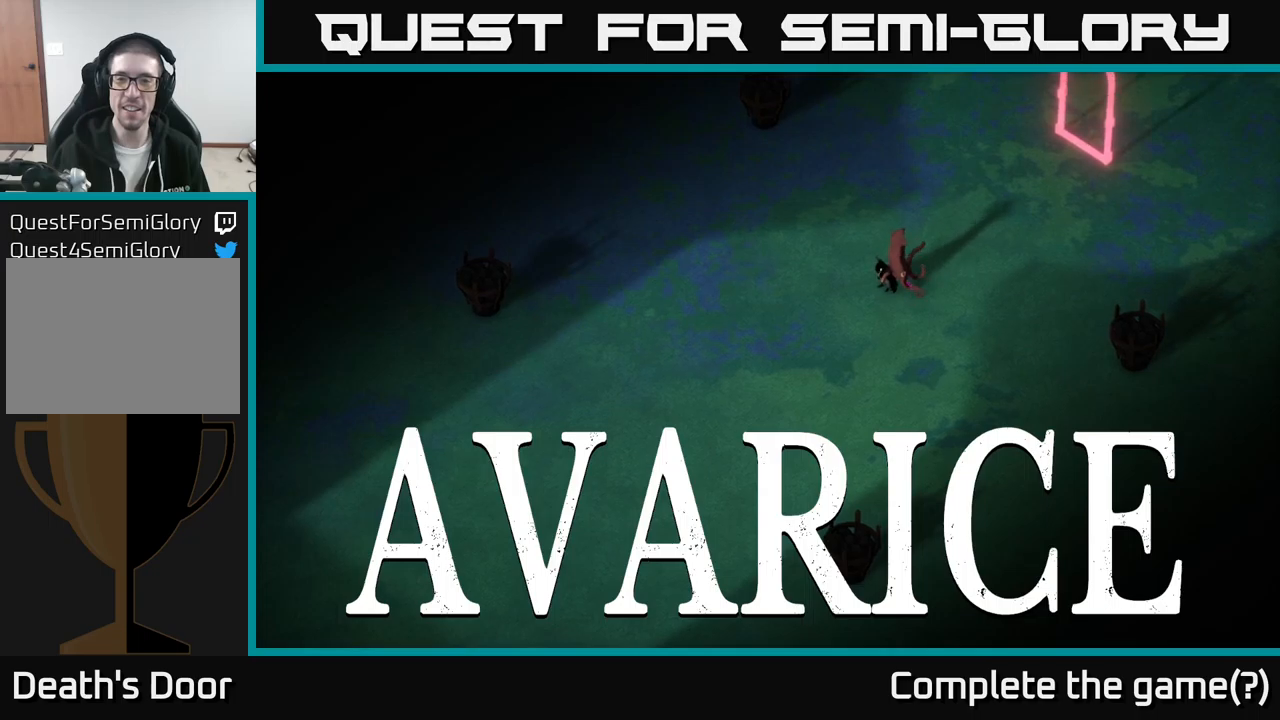
{"buttons": [], "left_stick": "up-right", "right_stick": "center", "events": [[17, "left_stick", "right"], [134, "left_stick", "center"], [467, "left_stick", "up-right"]]}
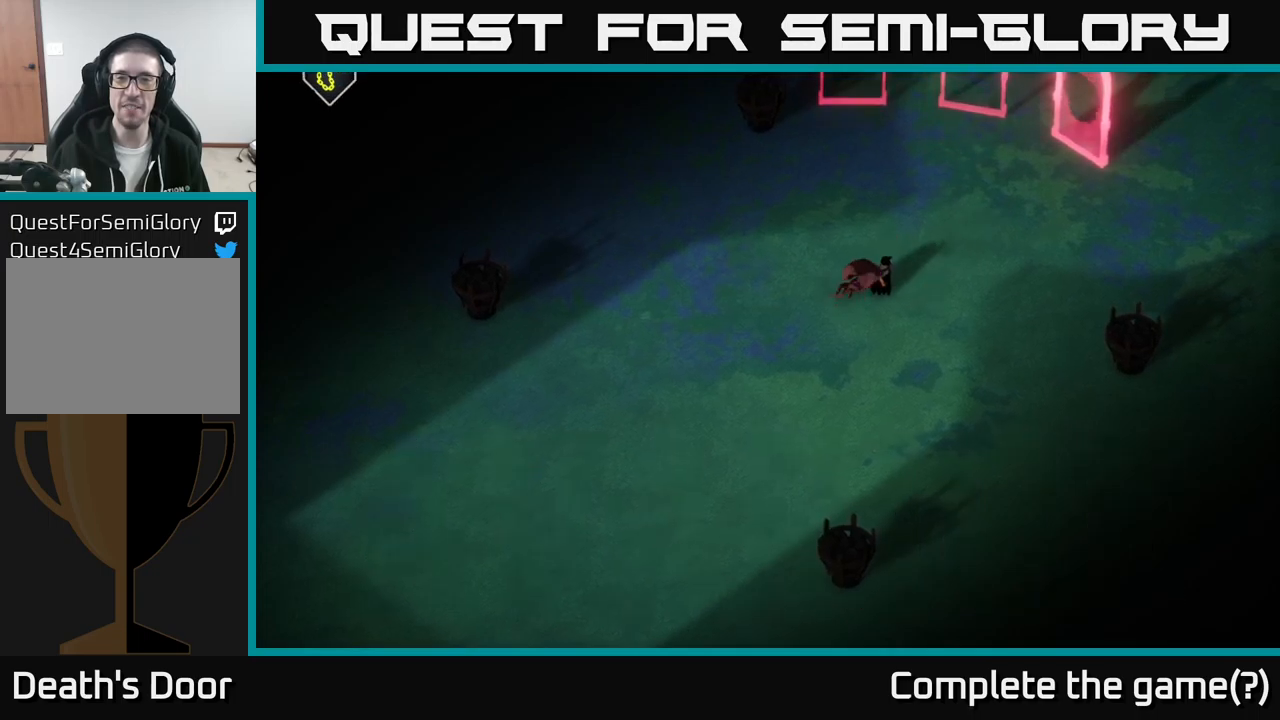
{"buttons": [], "left_stick": "right", "right_stick": "center", "events": [[400, "left_stick", "right"]]}
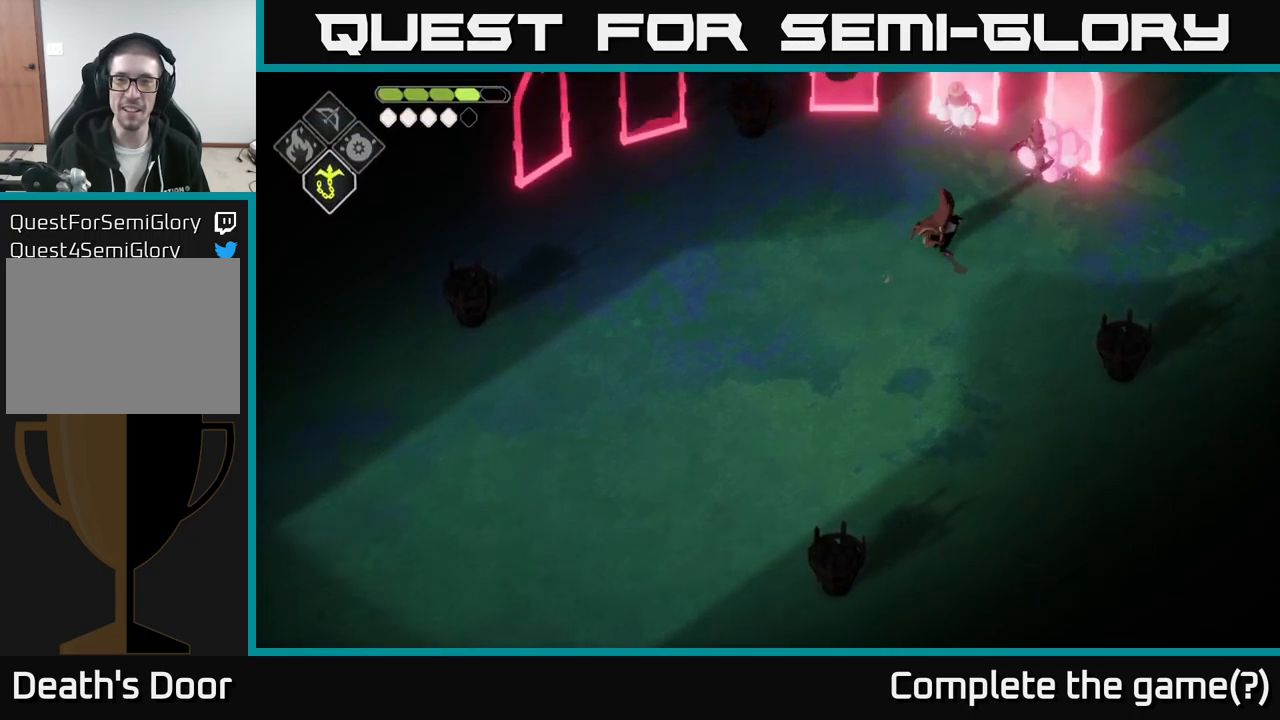
{"buttons": [], "left_stick": "center", "right_stick": "center", "events": [[150, "left_stick", "up-right"], [267, "X", "down"], [367, "left_stick", "center"], [384, "X", "up"]]}
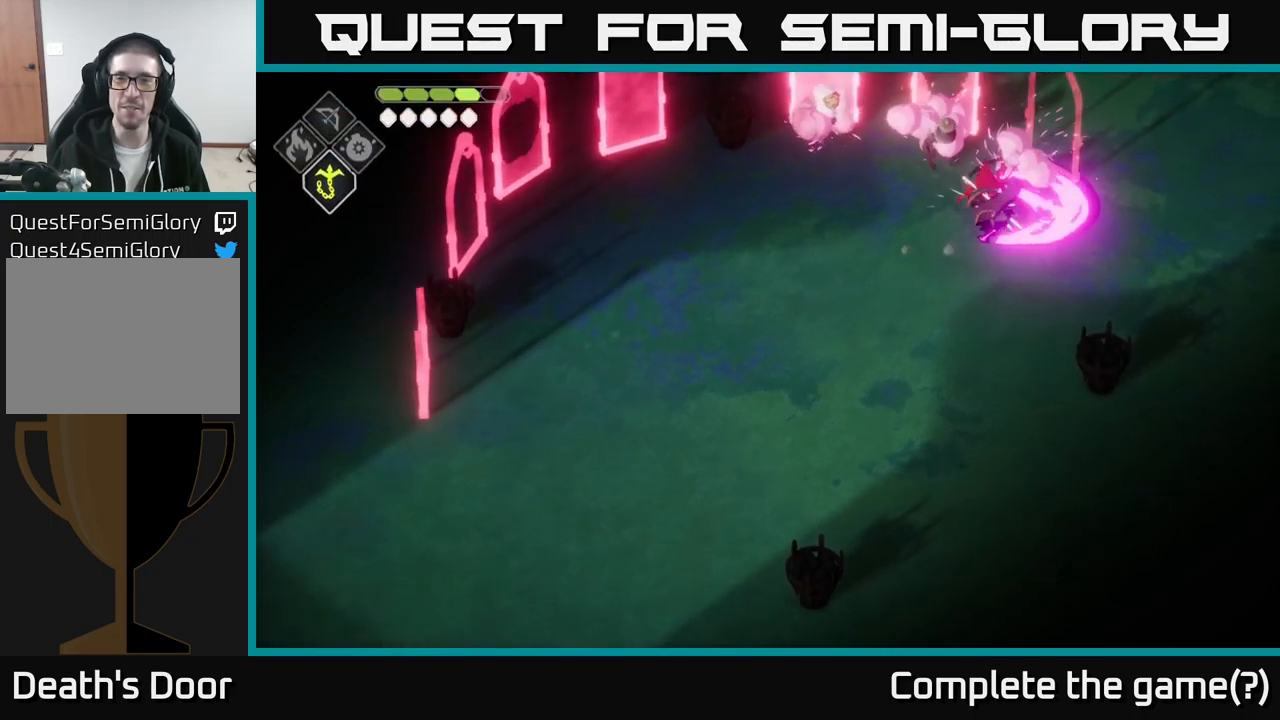
{"buttons": [], "left_stick": "right", "right_stick": "center", "events": [[67, "left_stick", "up"], [167, "X", "down"], [334, "X", "up"], [400, "left_stick", "center"], [500, "left_stick", "right"]]}
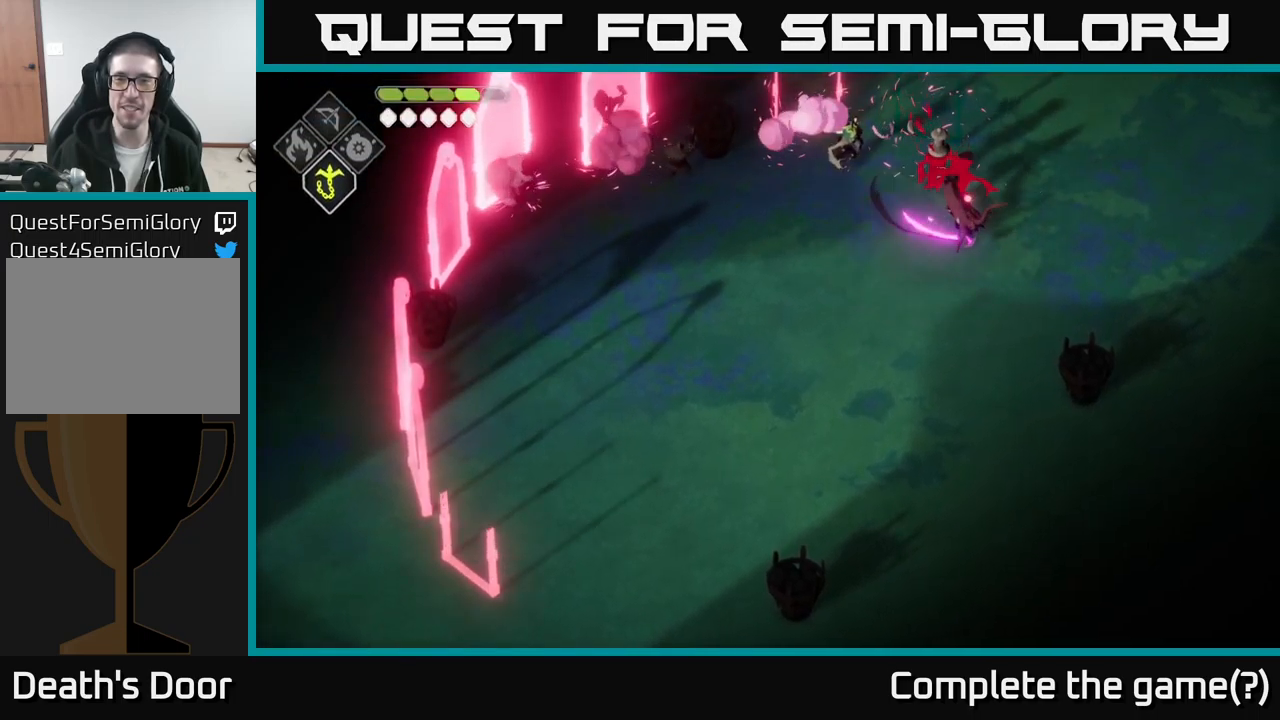
{"buttons": [], "left_stick": "up-right", "right_stick": "center", "events": [[17, "left_stick", "down-right"], [84, "A", "down"], [250, "left_stick", "right"], [267, "A", "up"], [400, "left_stick", "up-right"]]}
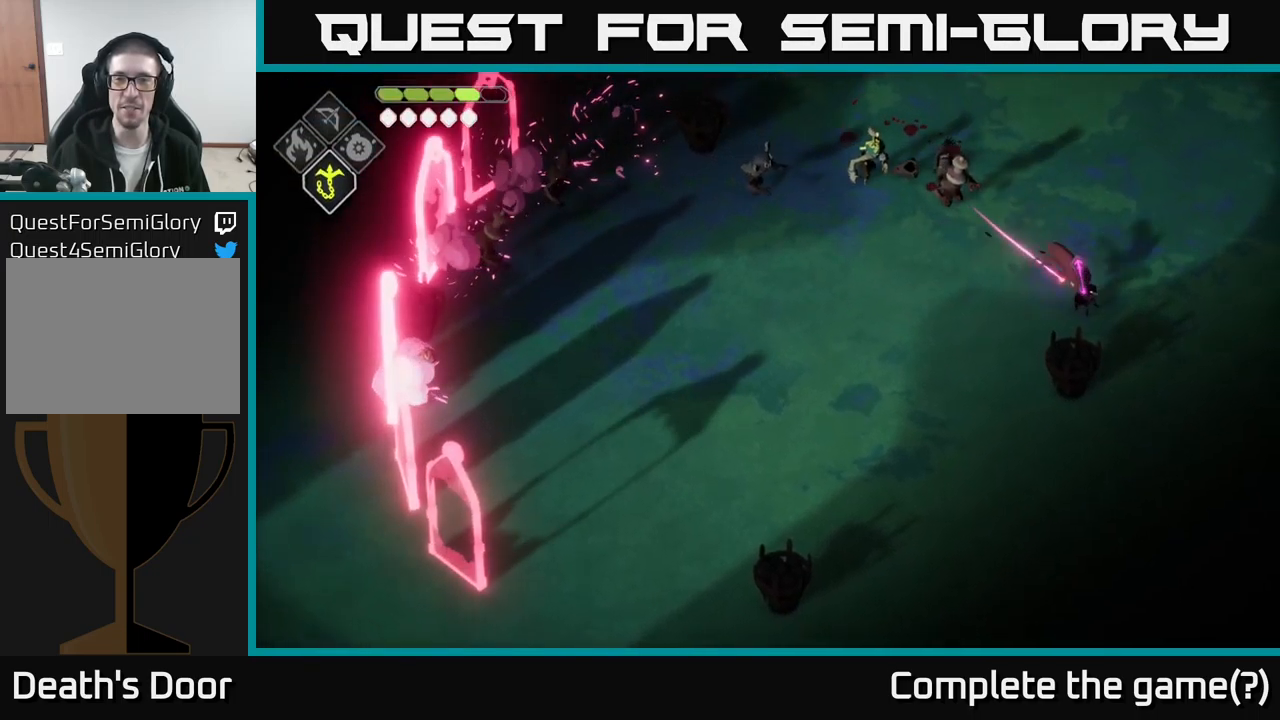
{"buttons": ["B", "L2"], "left_stick": "up-left", "right_stick": "center", "events": [[50, "left_stick", "up-left"], [67, "L2", "down"], [100, "B", "down"]]}
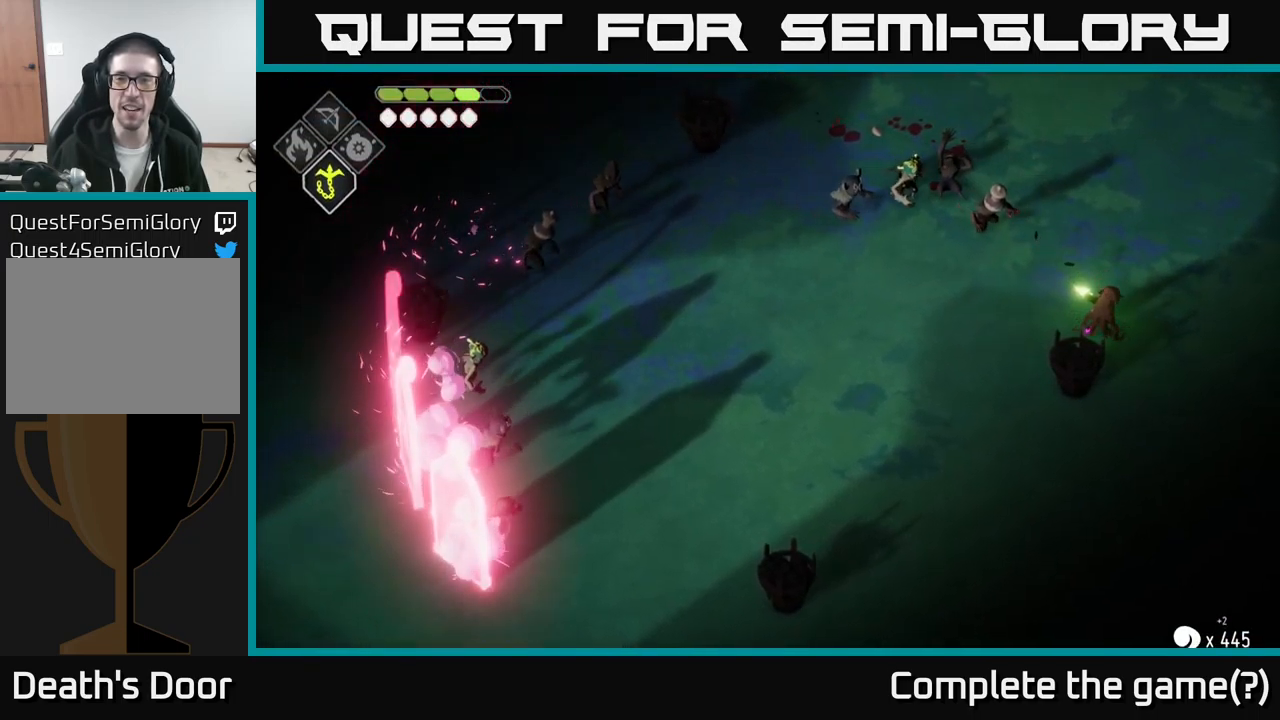
{"buttons": [], "left_stick": "up-right", "right_stick": "center", "events": [[267, "B", "up"], [284, "L2", "up"], [434, "left_stick", "up-right"]]}
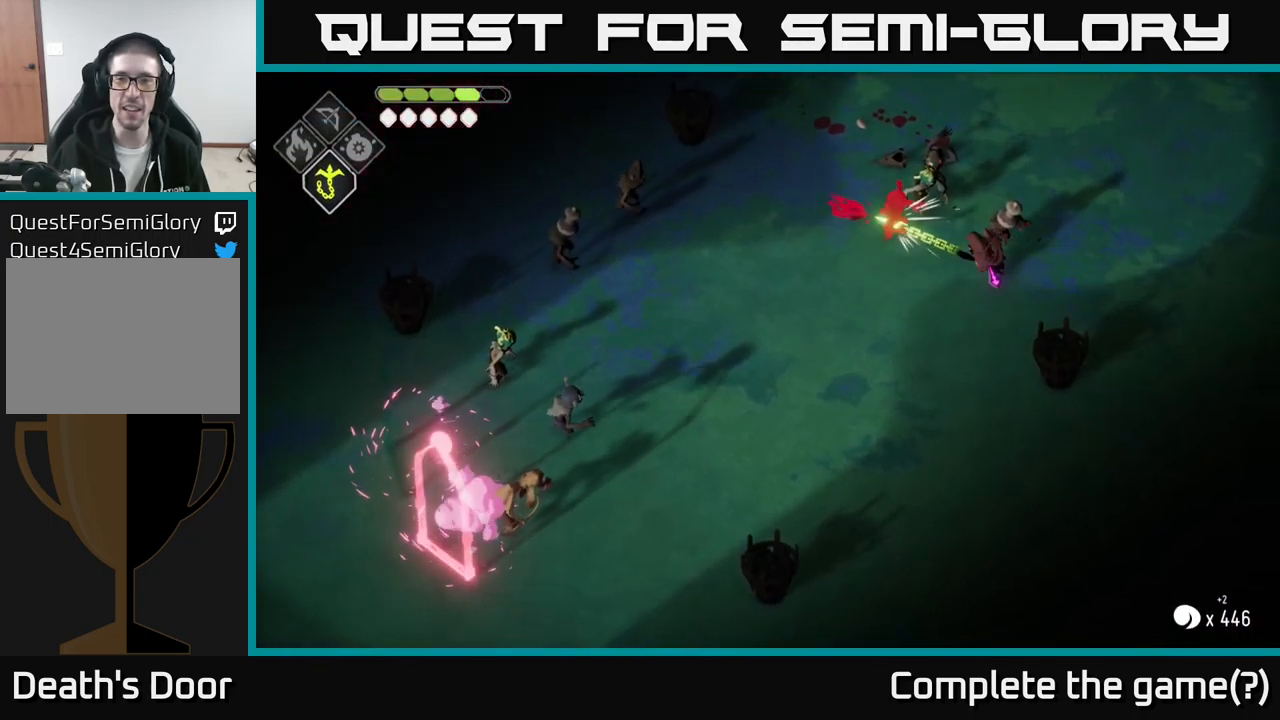
{"buttons": [], "left_stick": "up", "right_stick": "center", "events": [[250, "left_stick", "up-left"], [284, "X", "down"], [384, "left_stick", "up"], [400, "X", "up"]]}
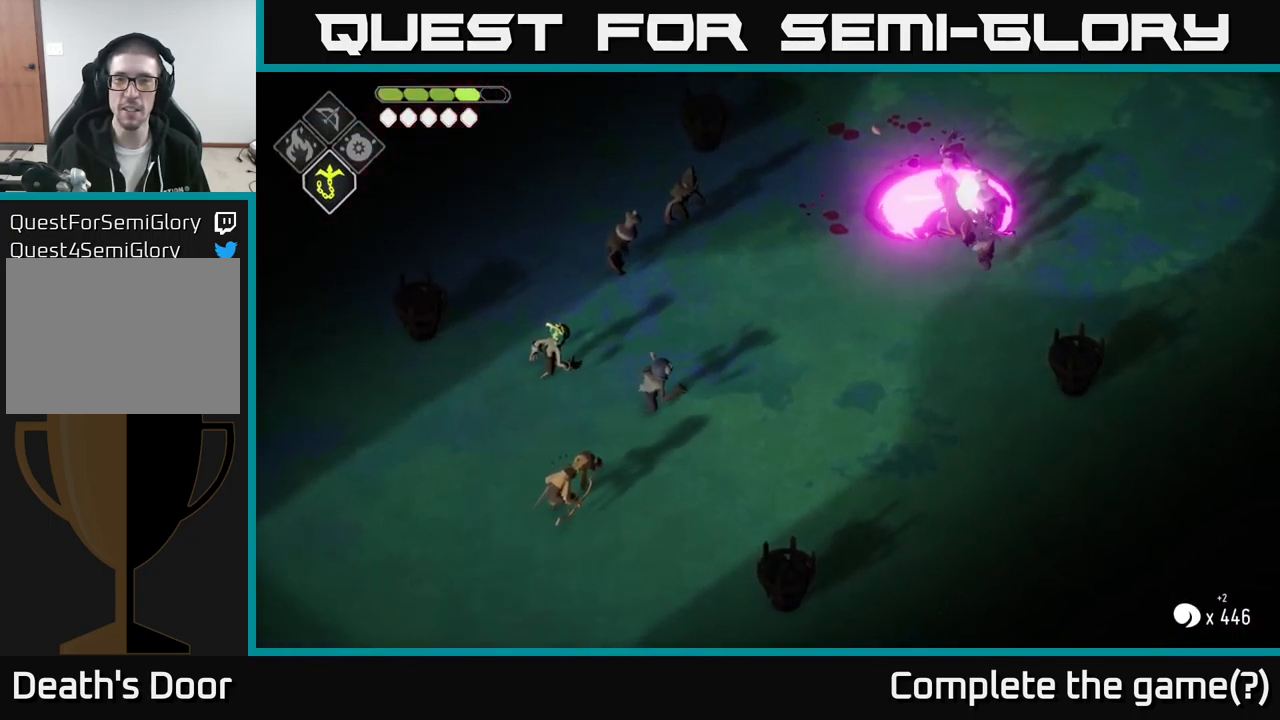
{"buttons": [], "left_stick": "up-right", "right_stick": "center", "events": [[134, "X", "down"], [200, "left_stick", "up-right"], [250, "X", "up"], [367, "A", "down"], [484, "A", "up"]]}
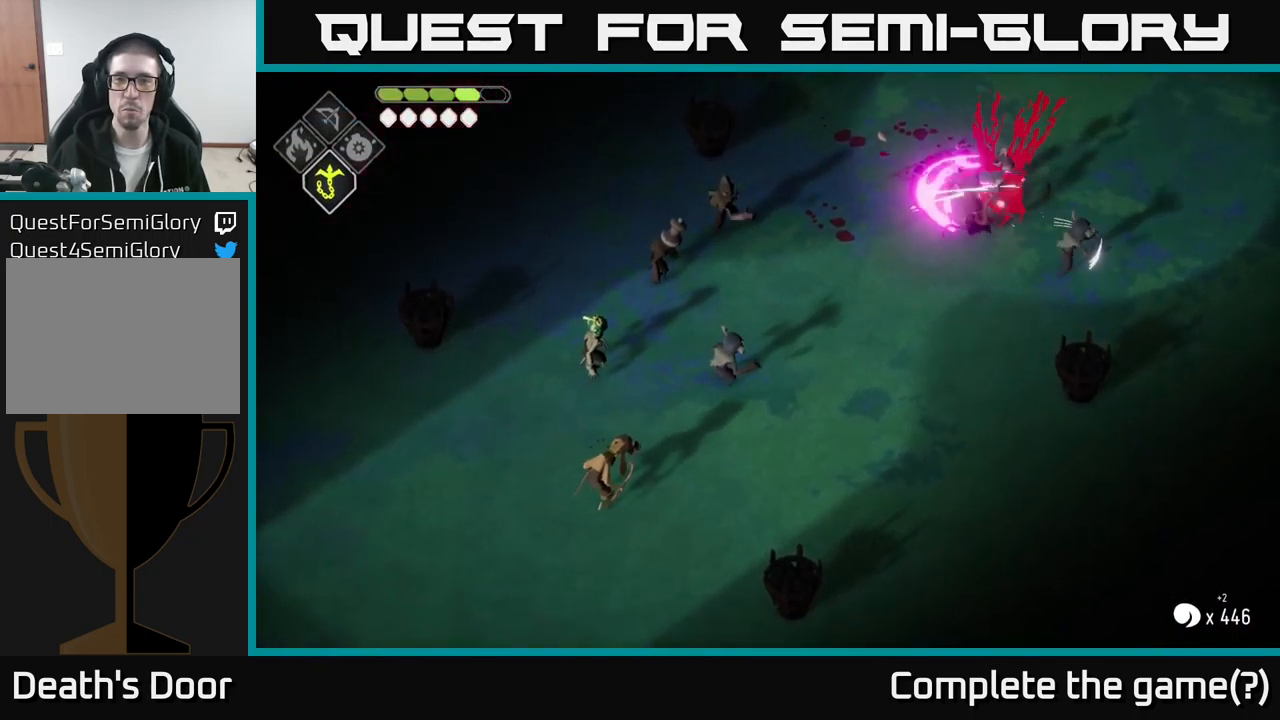
{"buttons": [], "left_stick": "right", "right_stick": "center", "events": [[50, "A", "down"], [150, "A", "up"], [200, "A", "down"], [334, "A", "up"], [484, "left_stick", "right"]]}